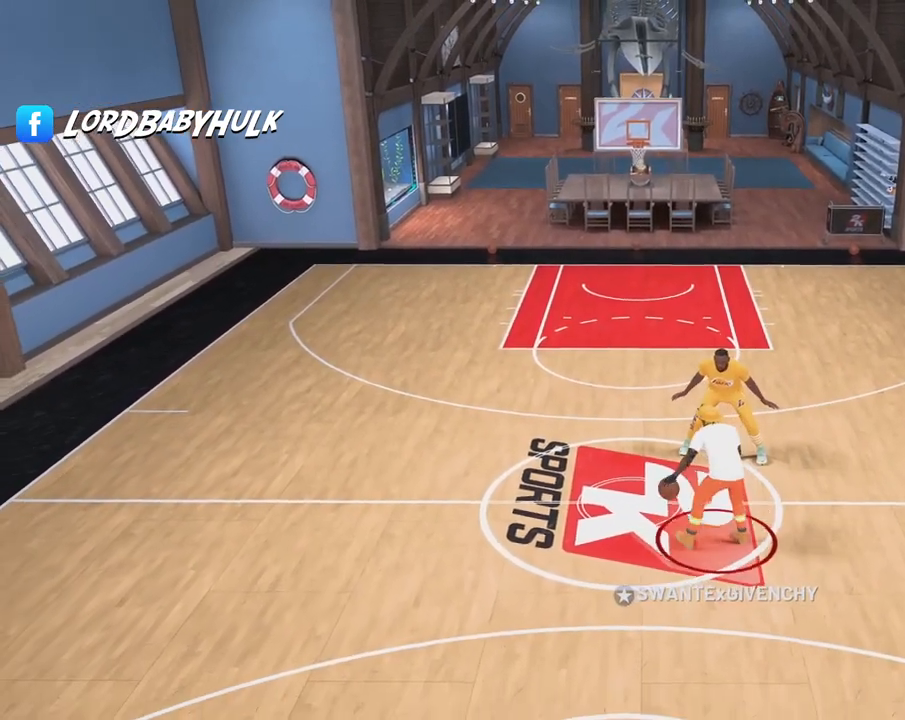
Gameplay with a controller (PlayStation layout); each line is a JSON object with the inputs held at the frame after it. "events" lists button and stick changes between this image and that frame as [ms after this image, input, new state], when the widget could be followed in between. Not read: HOME R3 TOUCHPAD.
{"buttons": [], "left_stick": "center", "right_stick": "center", "events": []}
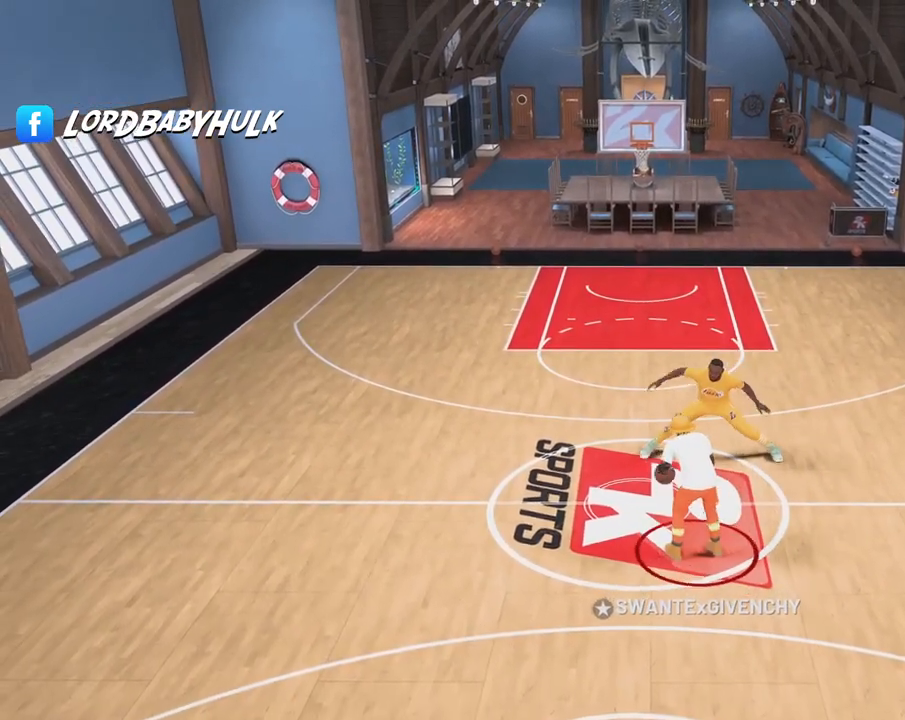
{"buttons": [], "left_stick": "center", "right_stick": "center", "events": []}
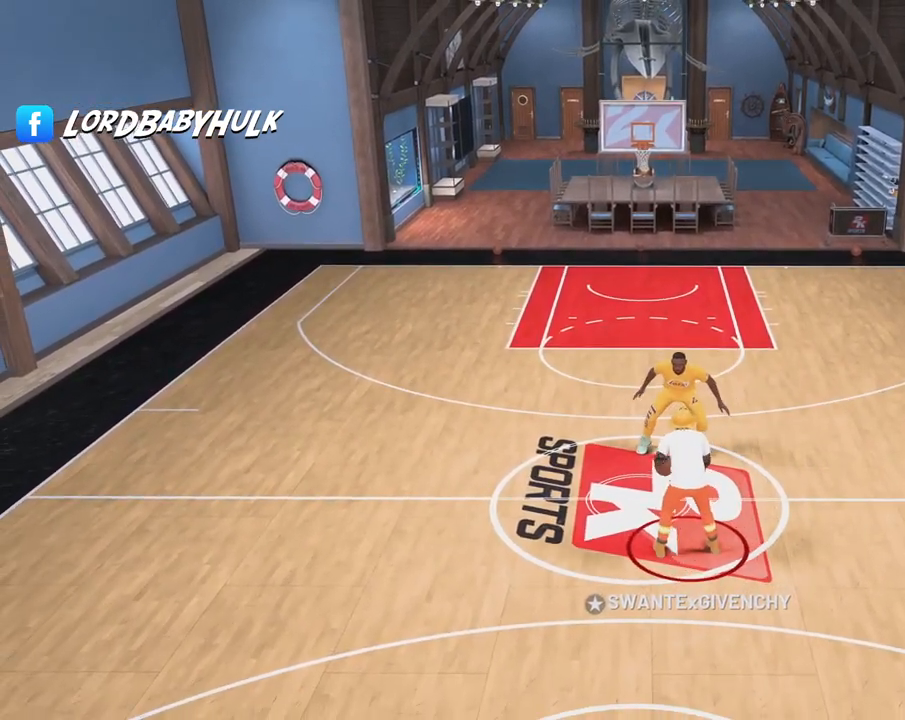
{"buttons": [], "left_stick": "center", "right_stick": "center", "events": []}
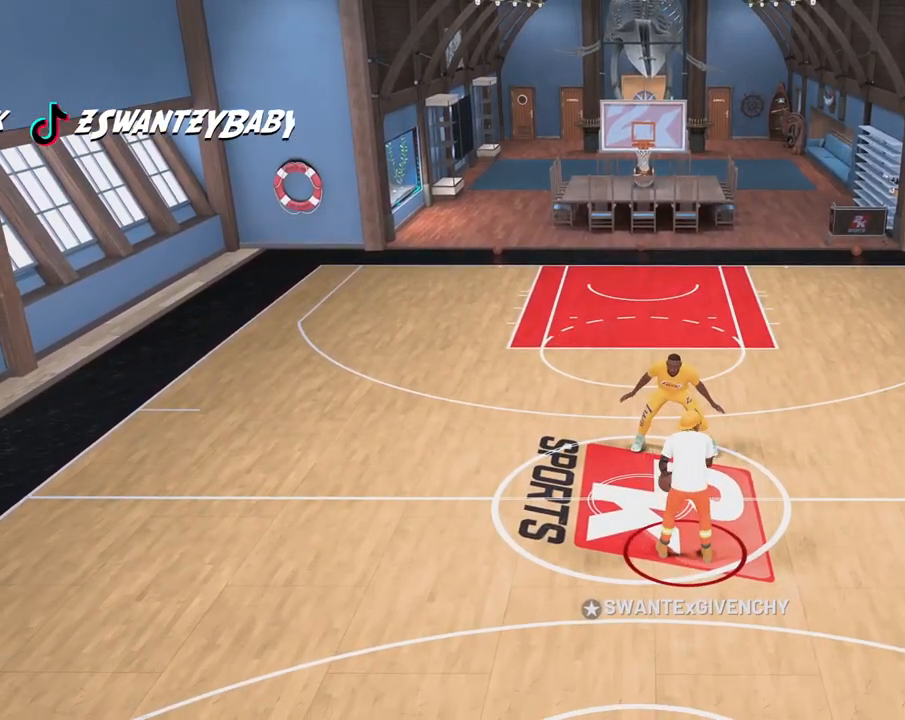
{"buttons": [], "left_stick": "center", "right_stick": "center", "events": []}
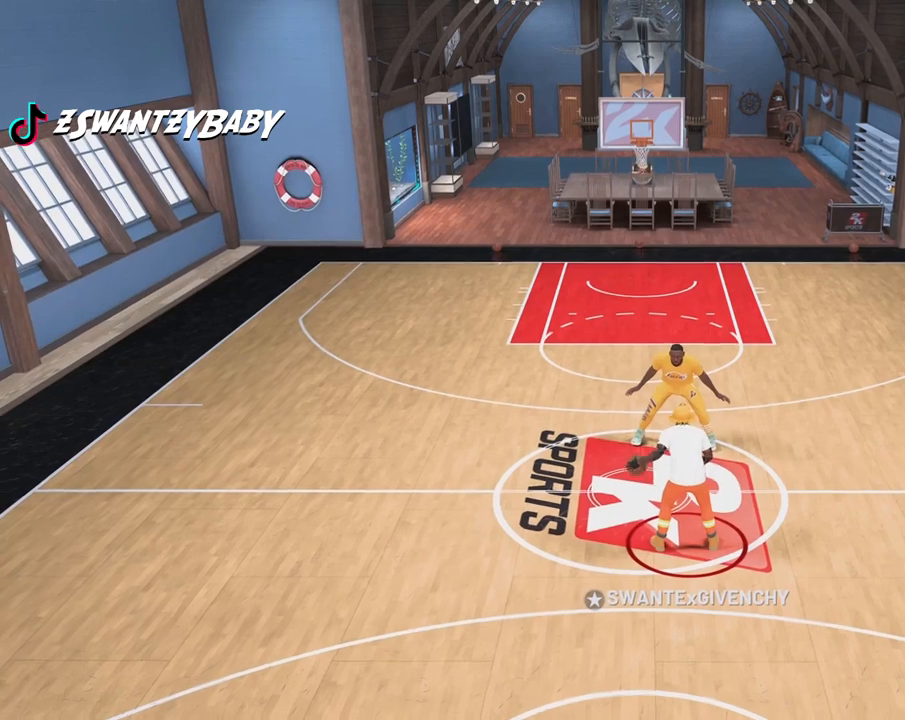
{"buttons": [], "left_stick": "right", "right_stick": "center", "events": [[317, "left_stick", "right"]]}
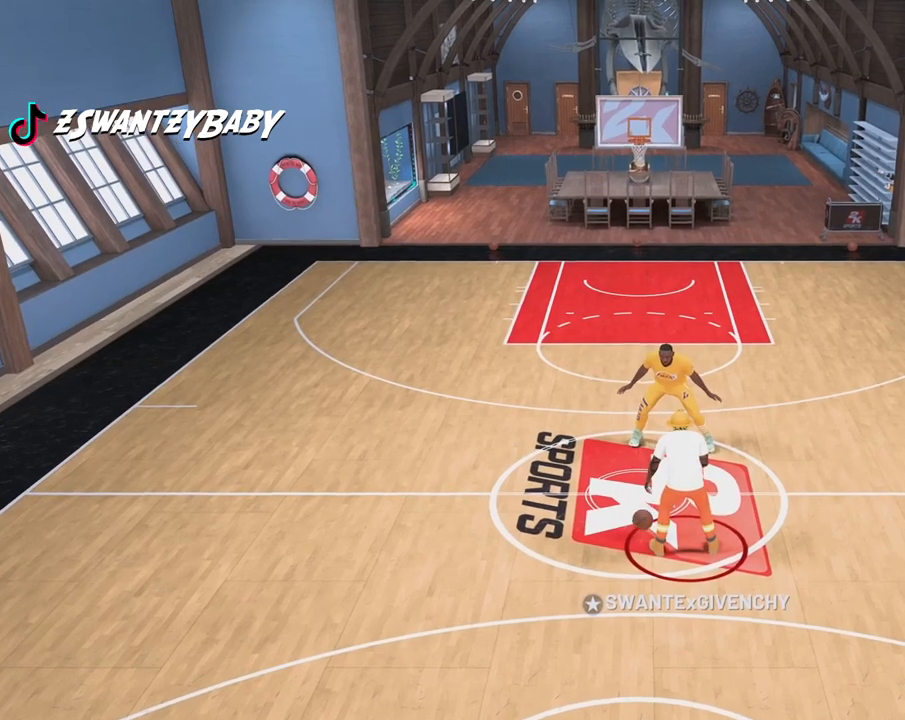
{"buttons": [], "left_stick": "right", "right_stick": "center", "events": []}
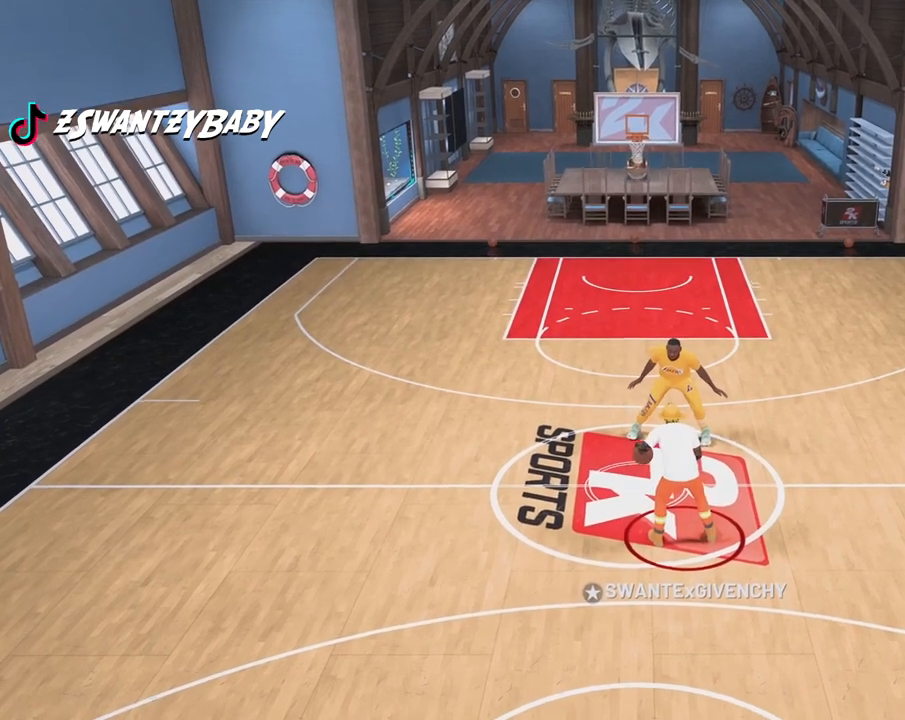
{"buttons": [], "left_stick": "center", "right_stick": "center", "events": [[267, "left_stick", "center"]]}
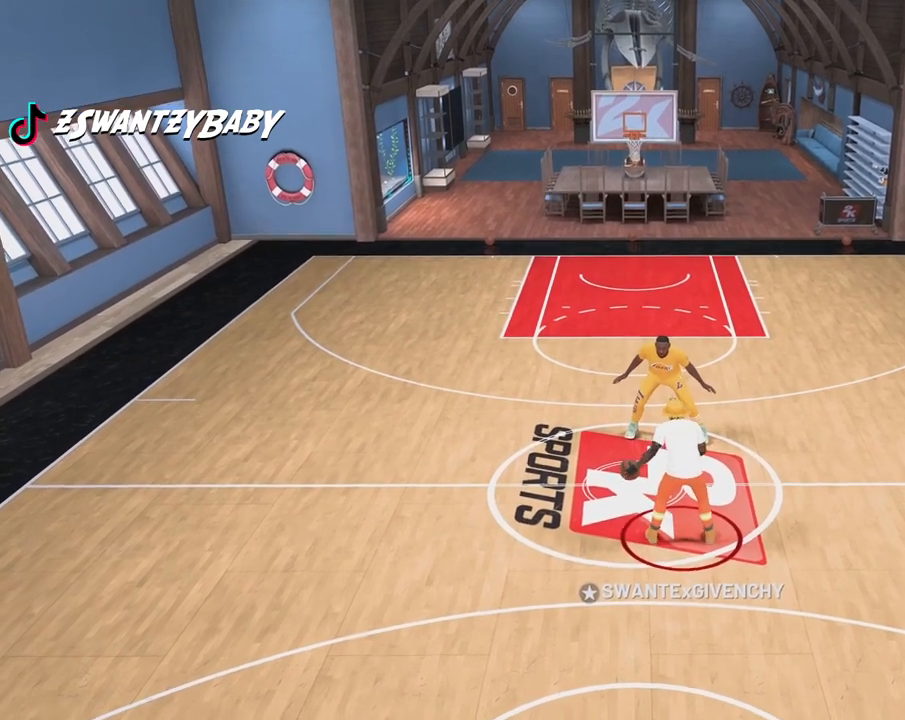
{"buttons": [], "left_stick": "center", "right_stick": "center", "events": [[67, "right_stick", "left"], [217, "right_stick", "center"]]}
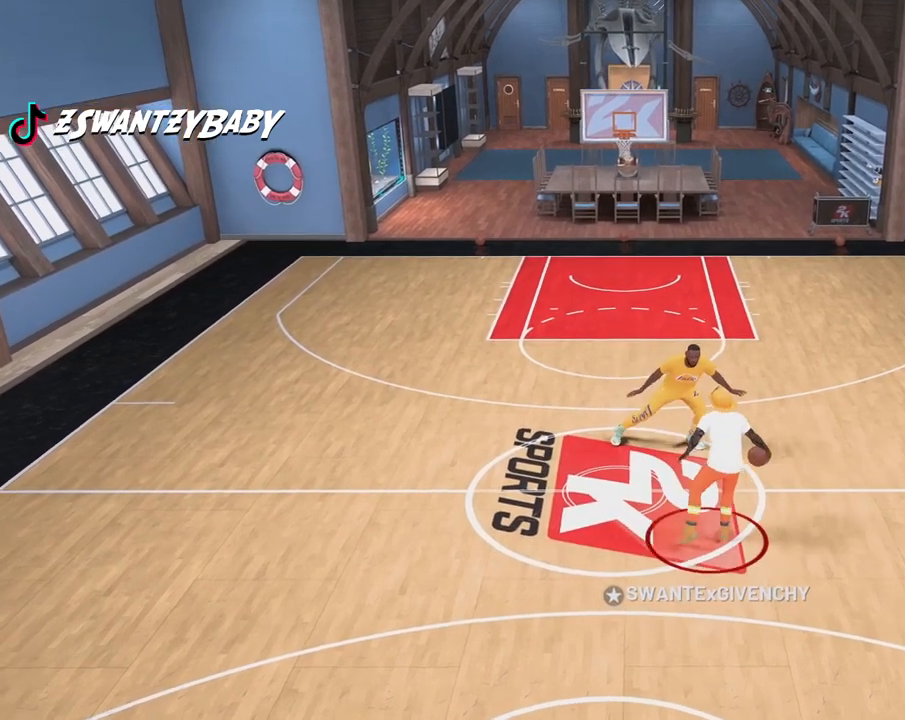
{"buttons": [], "left_stick": "up-left", "right_stick": "center", "events": [[33, "right_stick", "right"], [100, "right_stick", "center"], [200, "left_stick", "up-left"]]}
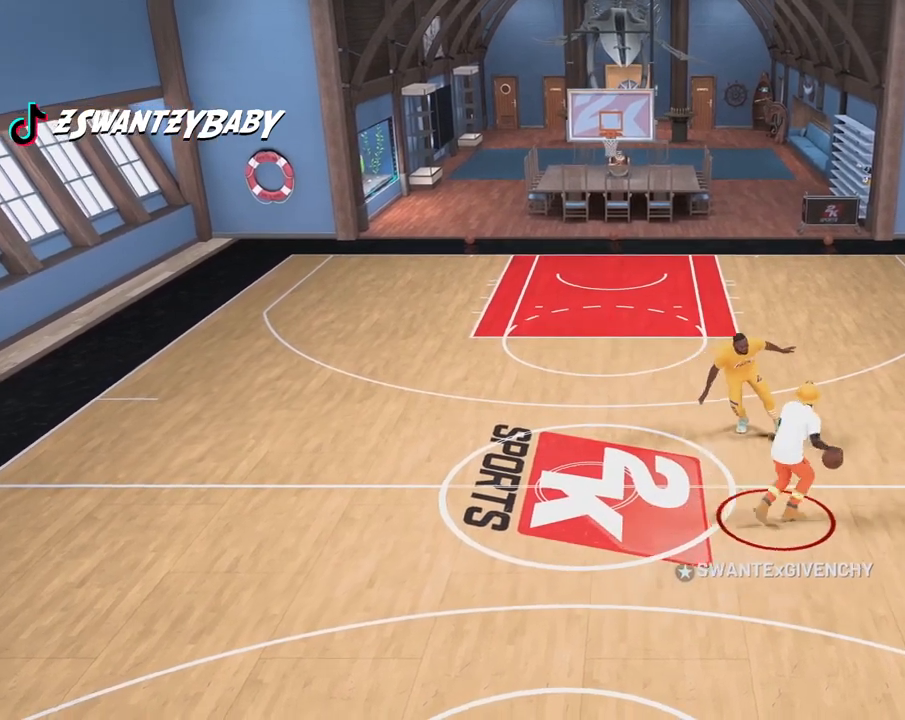
{"buttons": [], "left_stick": "center", "right_stick": "center", "events": [[317, "left_stick", "center"]]}
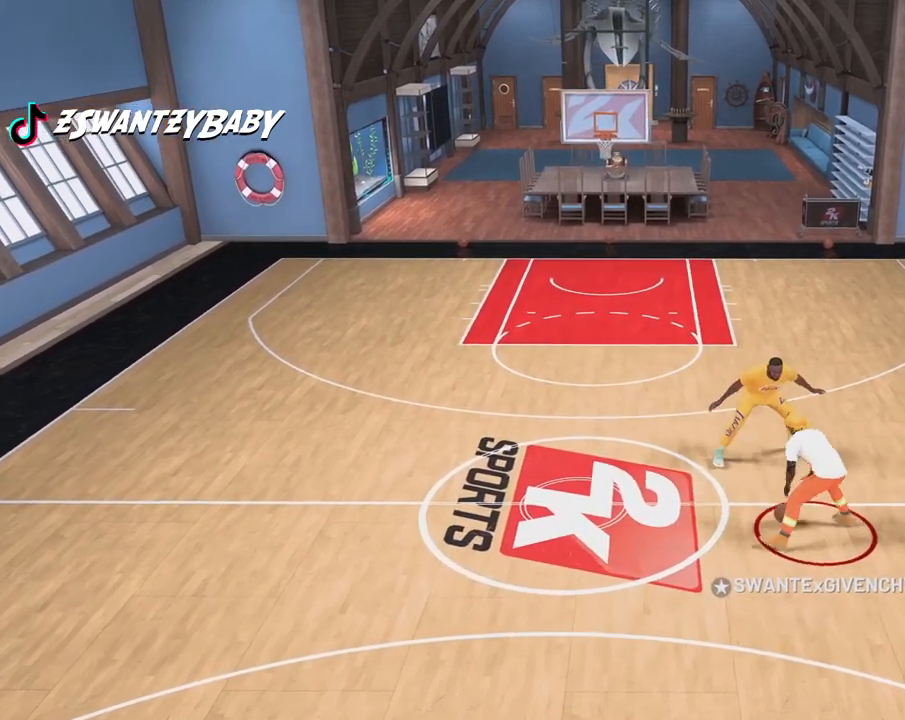
{"buttons": [], "left_stick": "up-left", "right_stick": "center", "events": [[83, "left_stick", "up-left"]]}
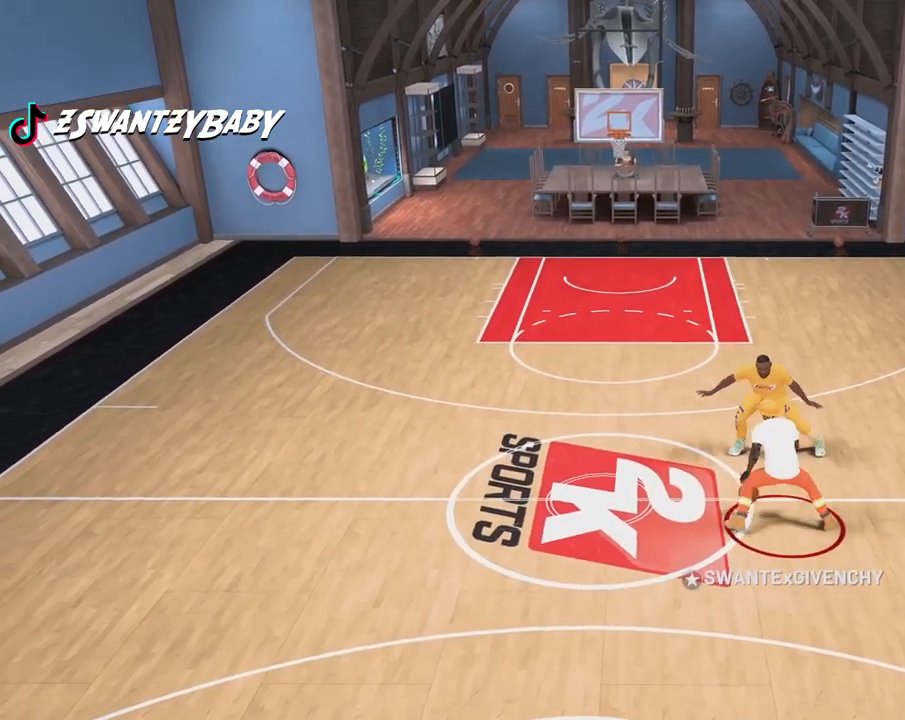
{"buttons": [], "left_stick": "up-left", "right_stick": "center", "events": []}
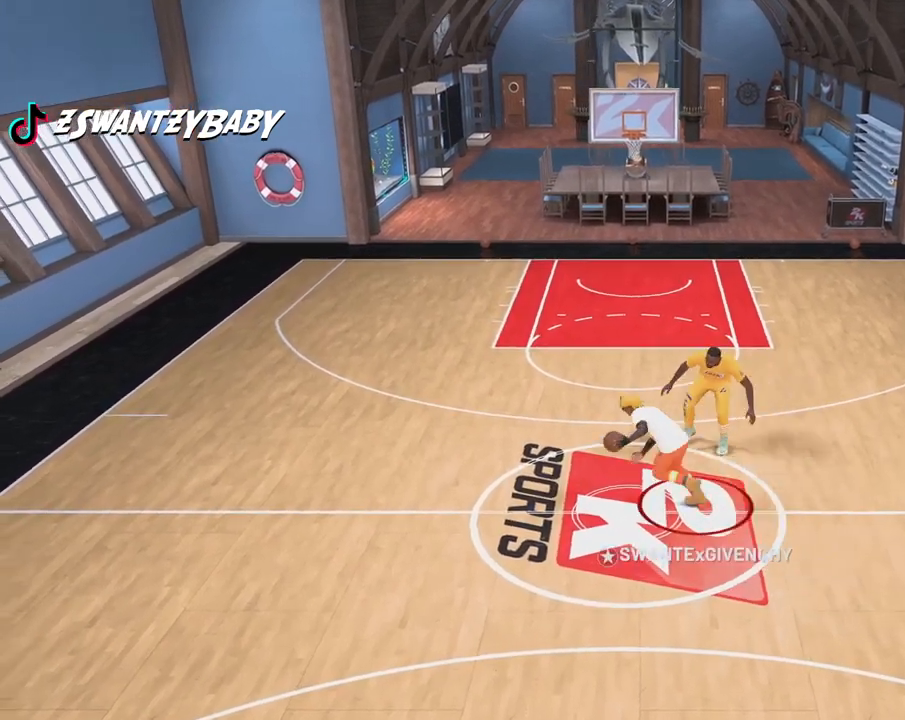
{"buttons": [], "left_stick": "center", "right_stick": "center", "events": [[150, "left_stick", "left"], [350, "left_stick", "center"]]}
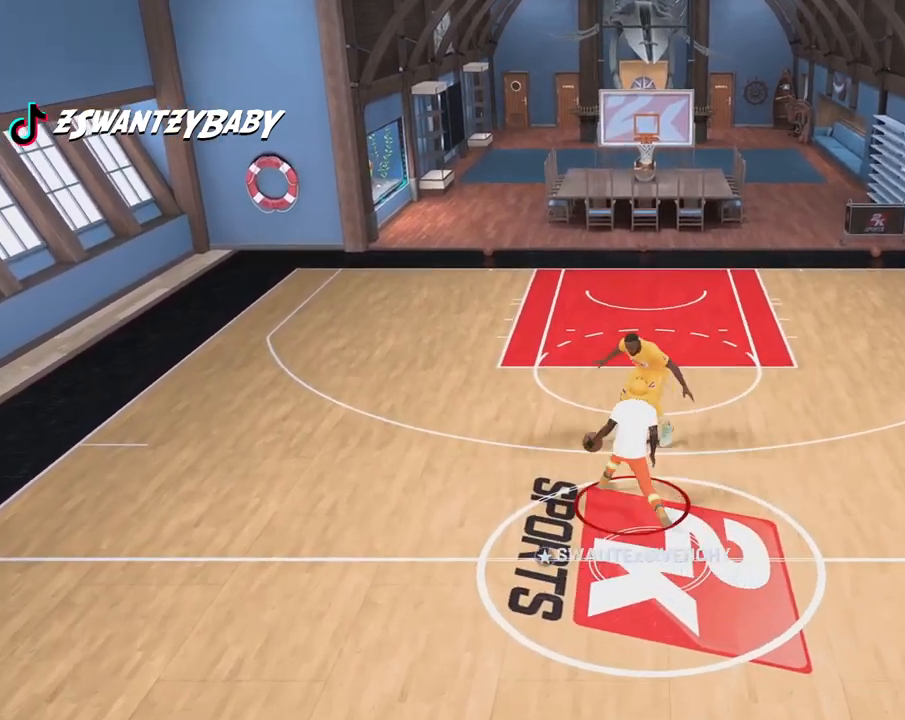
{"buttons": [], "left_stick": "center", "right_stick": "left", "events": [[50, "right_stick", "right"], [167, "right_stick", "center"], [483, "right_stick", "left"]]}
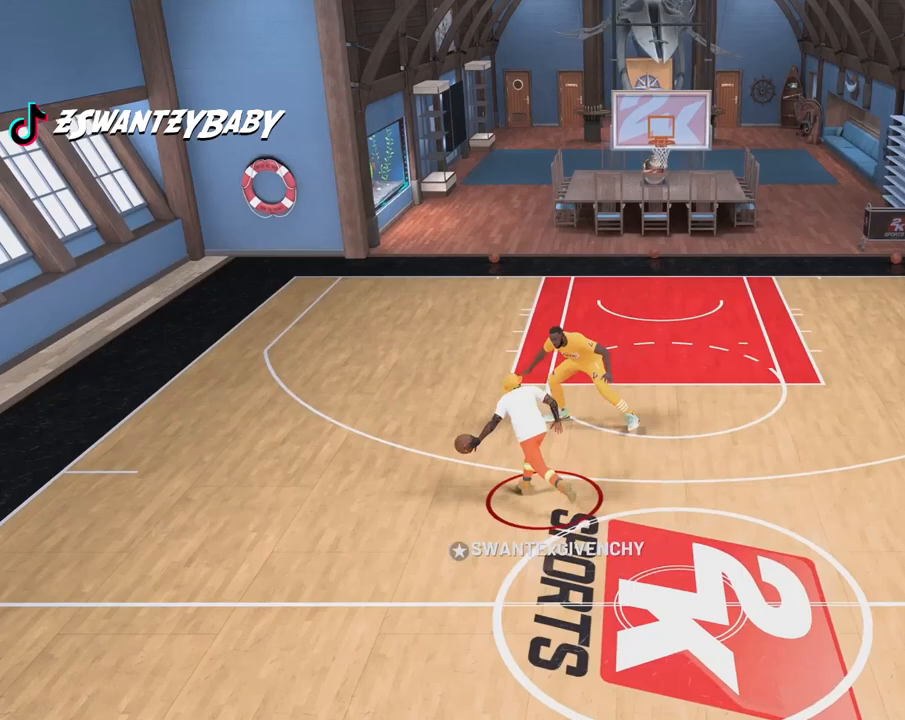
{"buttons": [], "left_stick": "right", "right_stick": "center", "events": [[67, "right_stick", "center"], [117, "left_stick", "up-right"], [333, "left_stick", "right"]]}
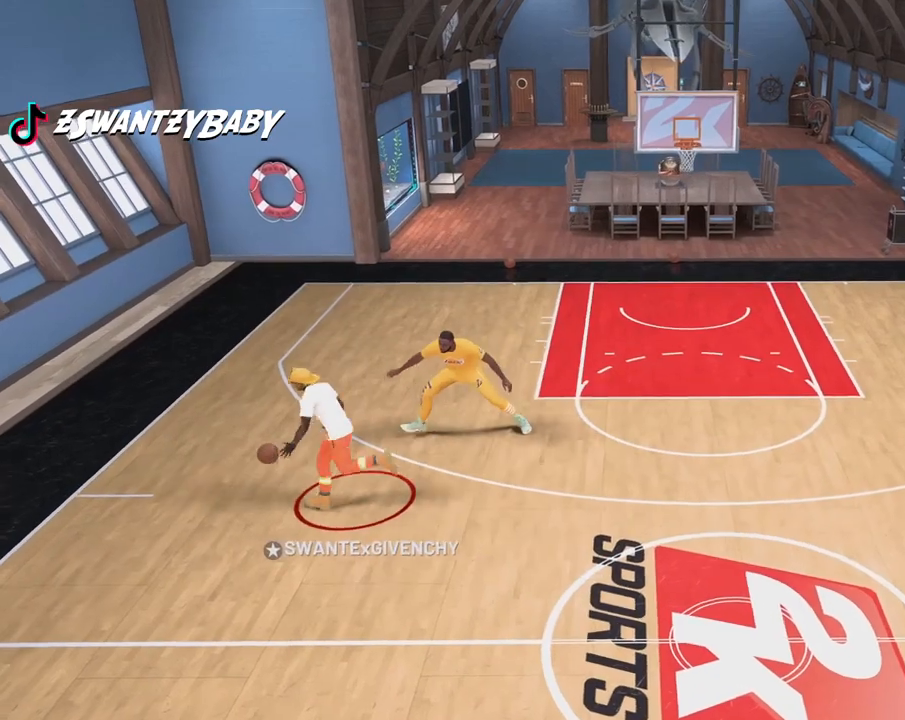
{"buttons": ["L3"], "left_stick": "down-right", "right_stick": "center", "events": [[217, "L3", "down"], [217, "left_stick", "down-right"]]}
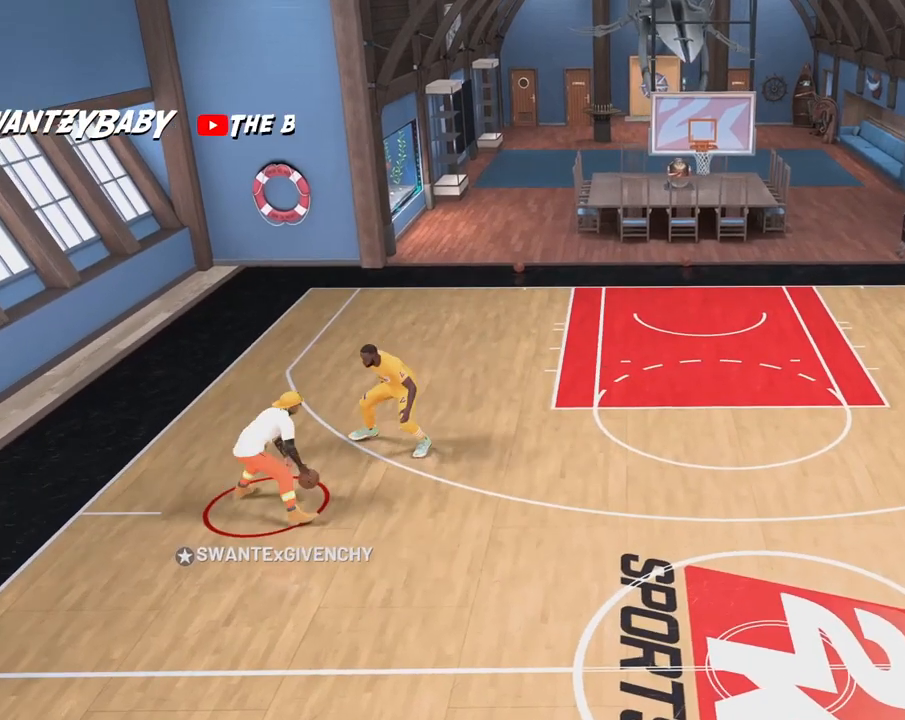
{"buttons": [], "left_stick": "center", "right_stick": "center", "events": [[117, "left_stick", "right"], [150, "L3", "up"], [283, "left_stick", "center"]]}
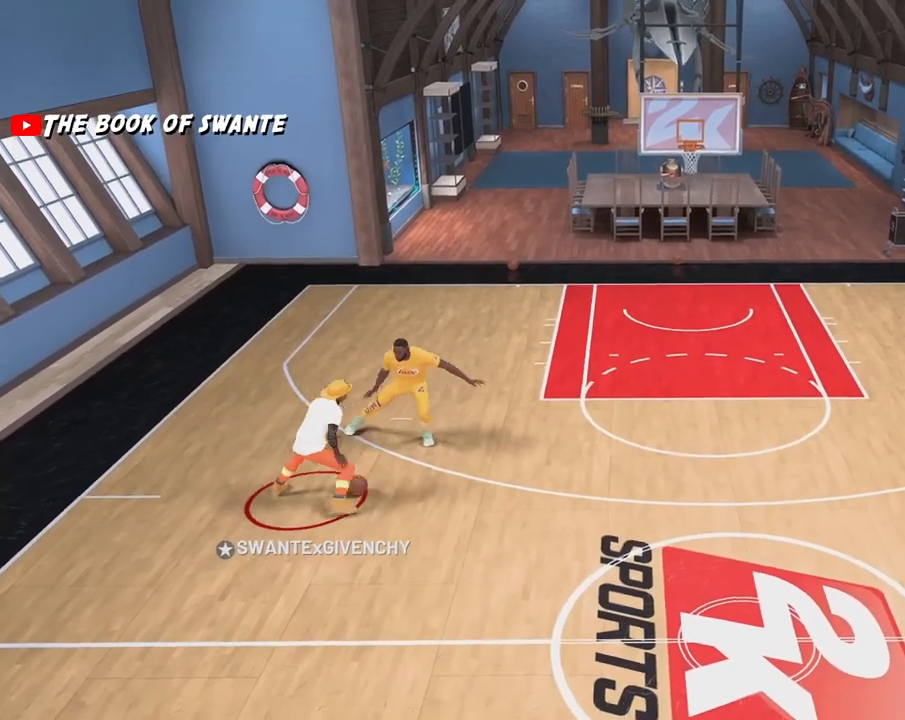
{"buttons": [], "left_stick": "up-right", "right_stick": "center", "events": [[50, "left_stick", "up-right"]]}
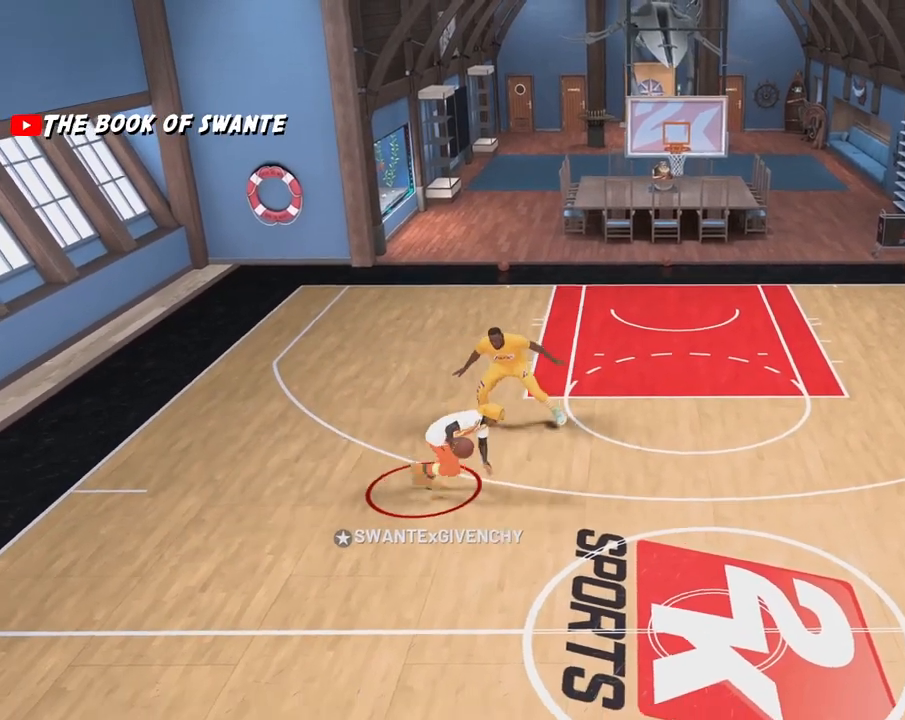
{"buttons": [], "left_stick": "center", "right_stick": "center", "events": [[233, "left_stick", "up"], [483, "left_stick", "center"]]}
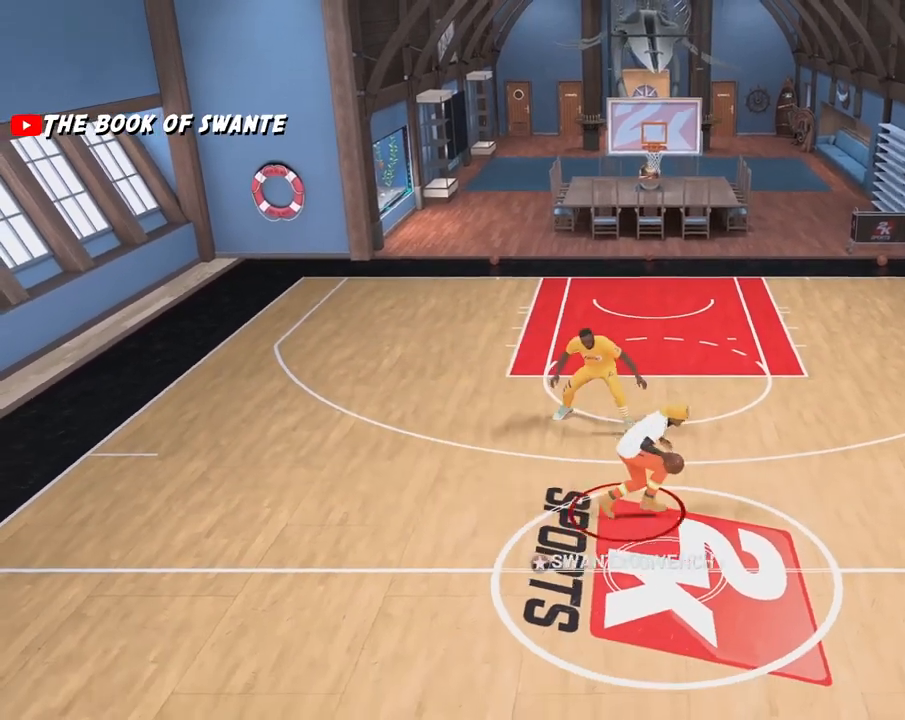
{"buttons": [], "left_stick": "center", "right_stick": "center", "events": [[233, "right_stick", "left"], [333, "right_stick", "center"]]}
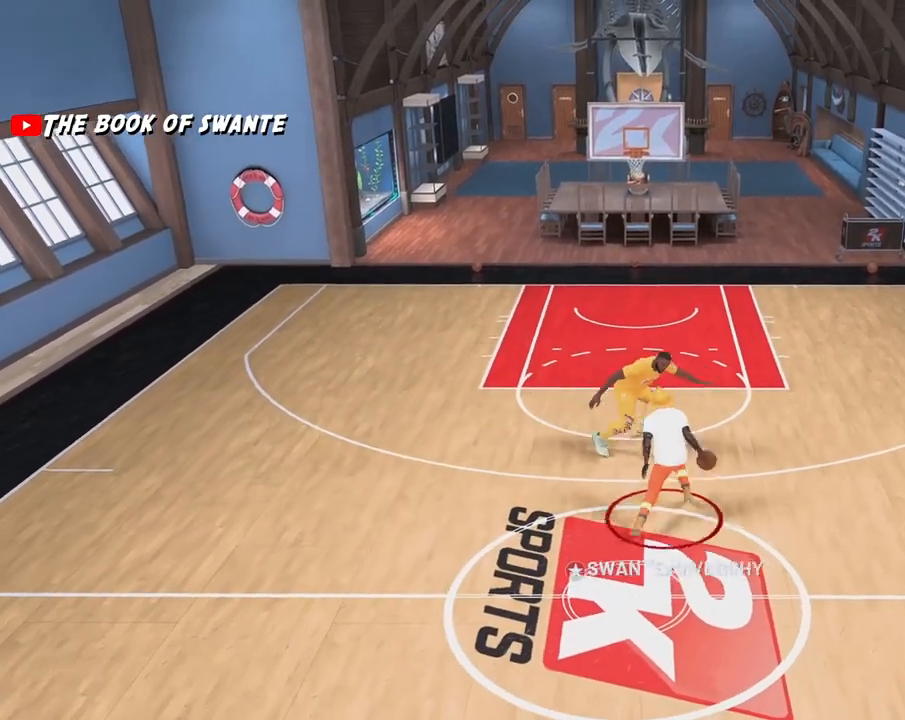
{"buttons": [], "left_stick": "center", "right_stick": "center", "events": []}
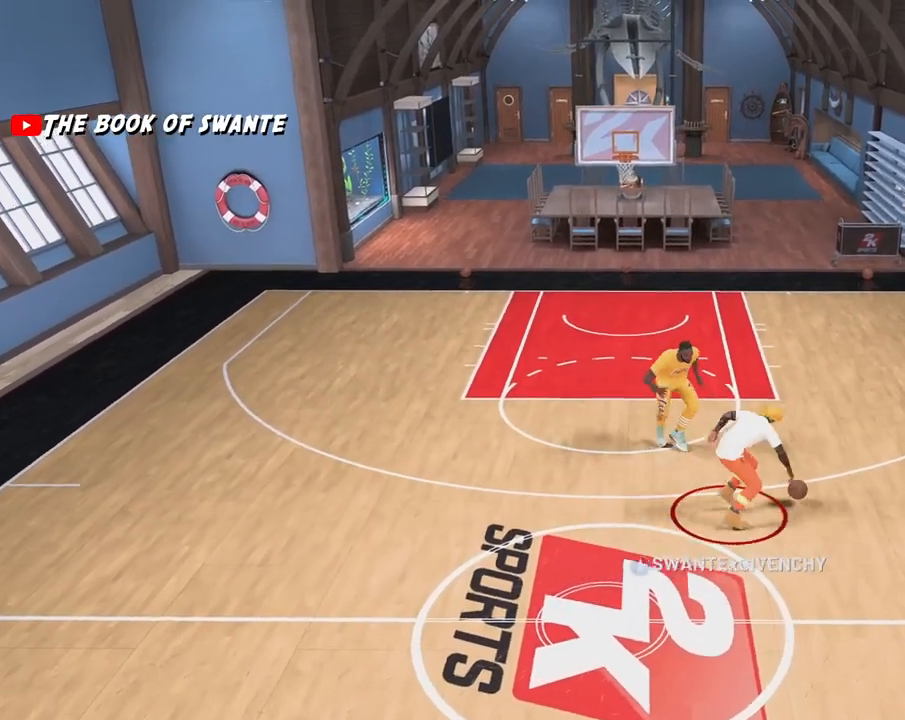
{"buttons": [], "left_stick": "center", "right_stick": "center", "events": [[33, "right_stick", "right"], [133, "right_stick", "center"], [217, "left_stick", "down-left"], [400, "left_stick", "center"]]}
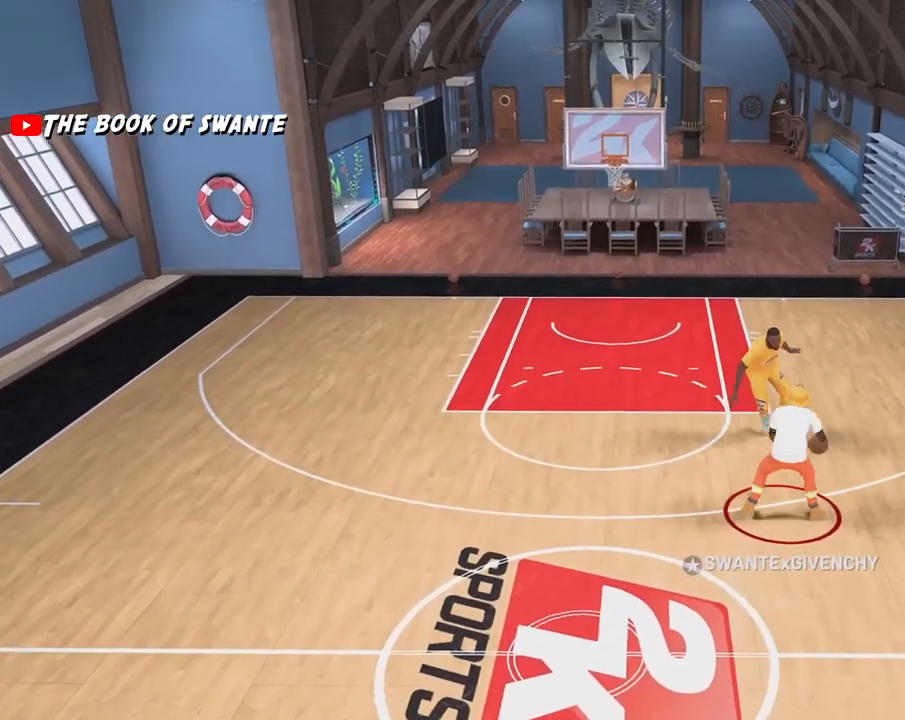
{"buttons": [], "left_stick": "center", "right_stick": "center", "events": [[17, "right_stick", "left"], [117, "right_stick", "center"], [133, "left_stick", "down-left"], [300, "left_stick", "center"]]}
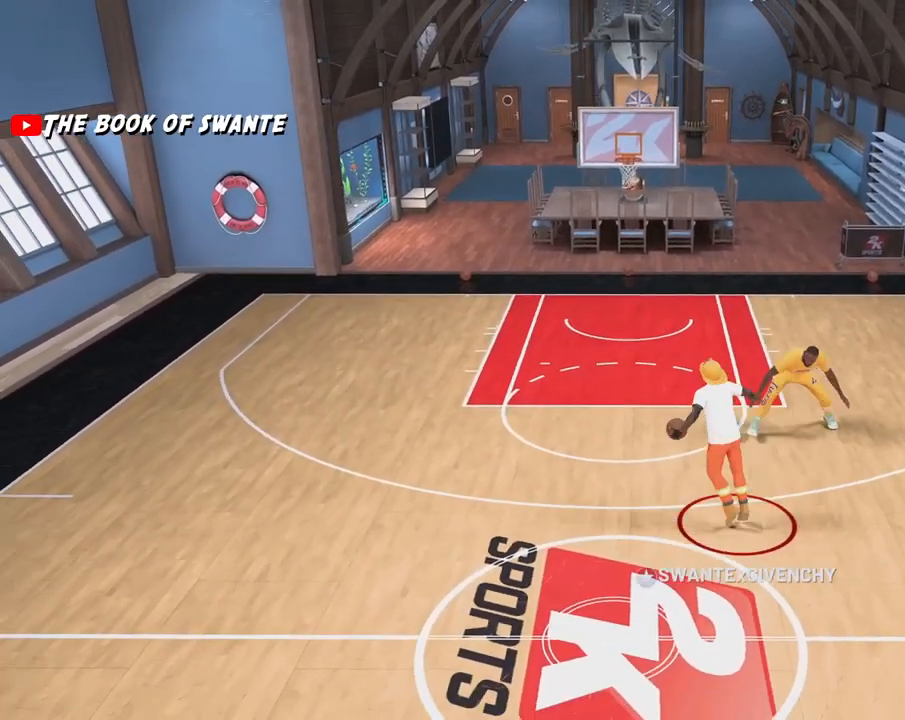
{"buttons": [], "left_stick": "center", "right_stick": "center", "events": [[100, "right_stick", "right"], [200, "right_stick", "center"], [217, "left_stick", "down-left"], [367, "left_stick", "center"]]}
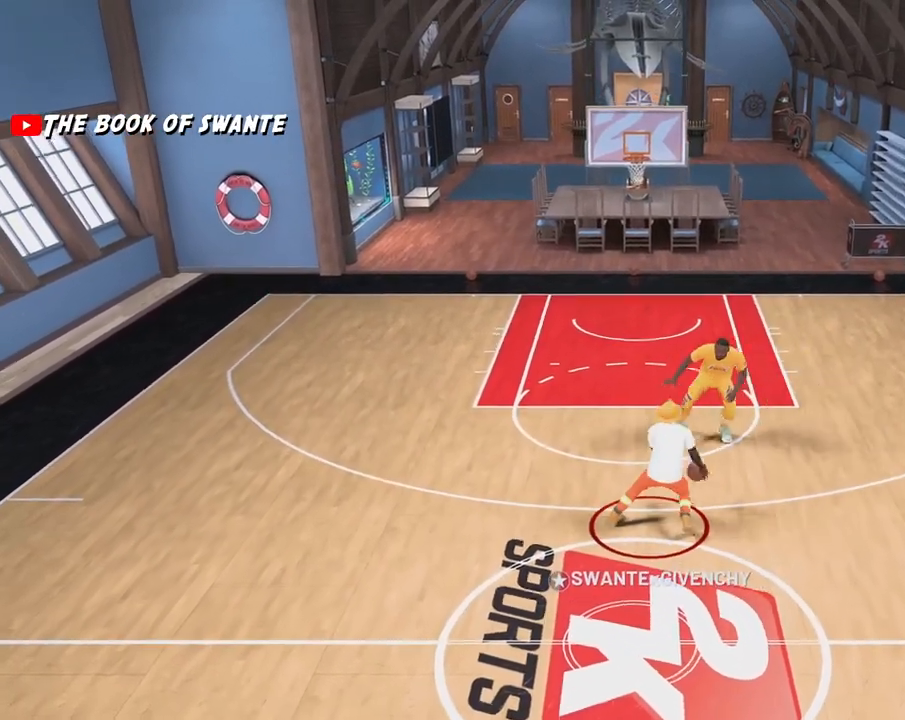
{"buttons": [], "left_stick": "down", "right_stick": "center", "events": [[133, "L2", "down"], [283, "left_stick", "down-left"], [417, "L2", "up"], [433, "left_stick", "down"]]}
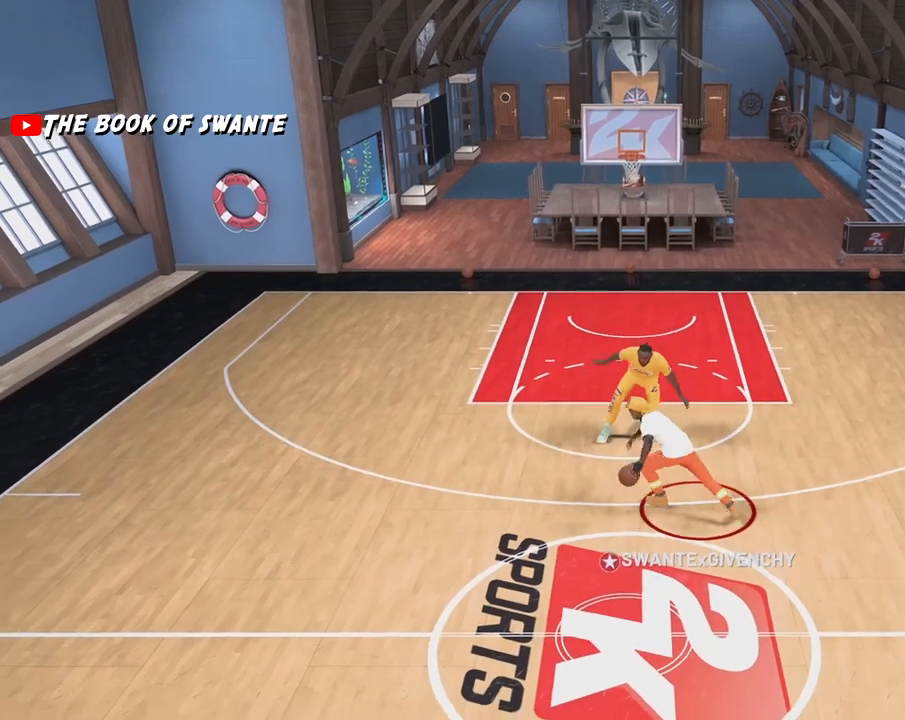
{"buttons": [], "left_stick": "down", "right_stick": "center", "events": []}
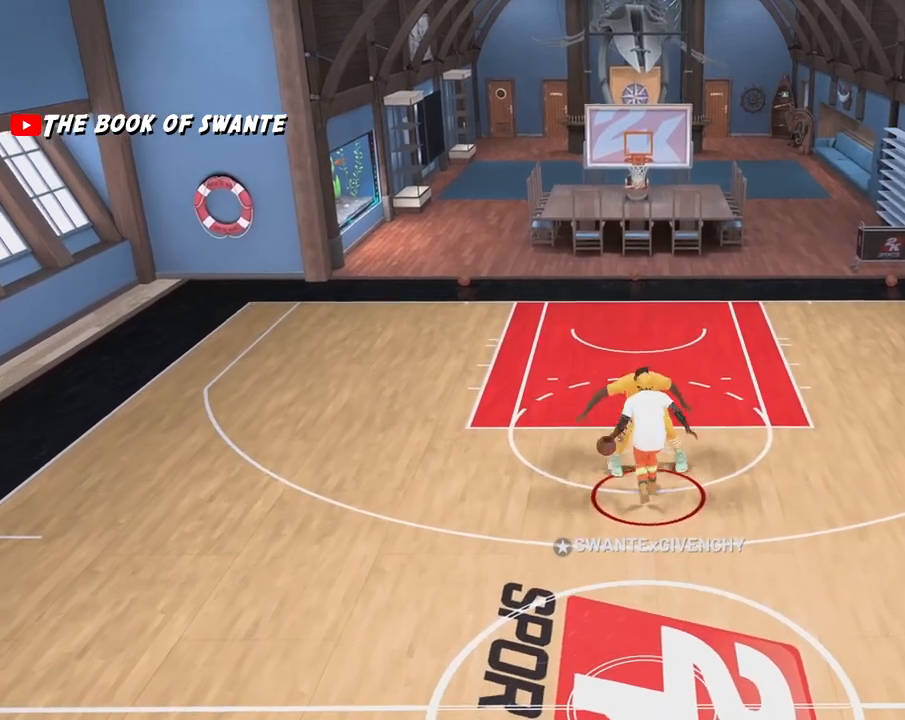
{"buttons": [], "left_stick": "left", "right_stick": "center", "events": [[350, "left_stick", "down-left"], [467, "left_stick", "left"]]}
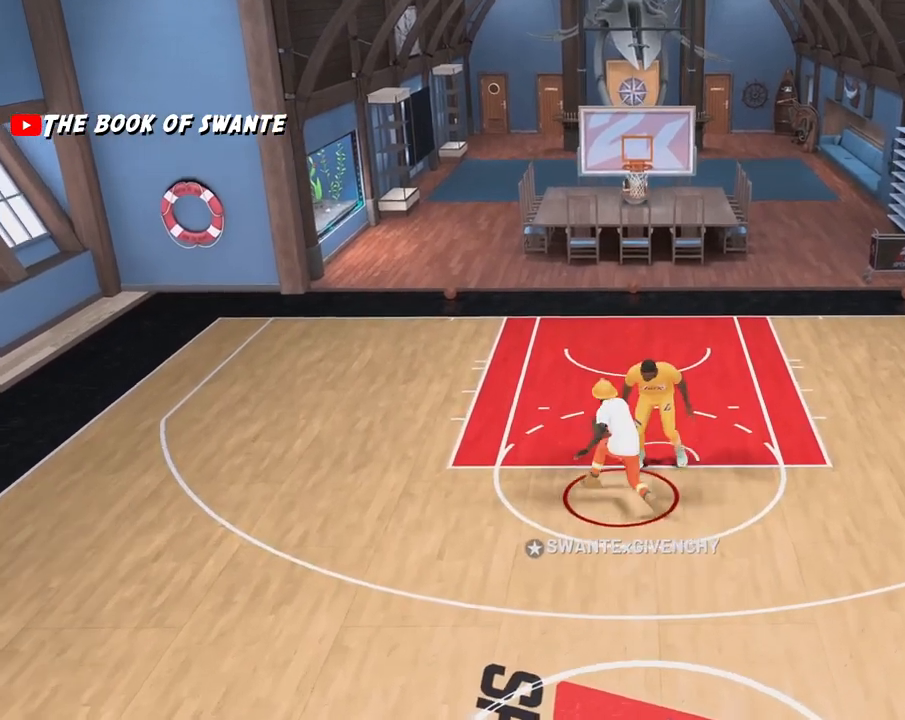
{"buttons": [], "left_stick": "down", "right_stick": "center", "events": [[17, "left_stick", "up-left"], [250, "left_stick", "left"], [433, "left_stick", "down"]]}
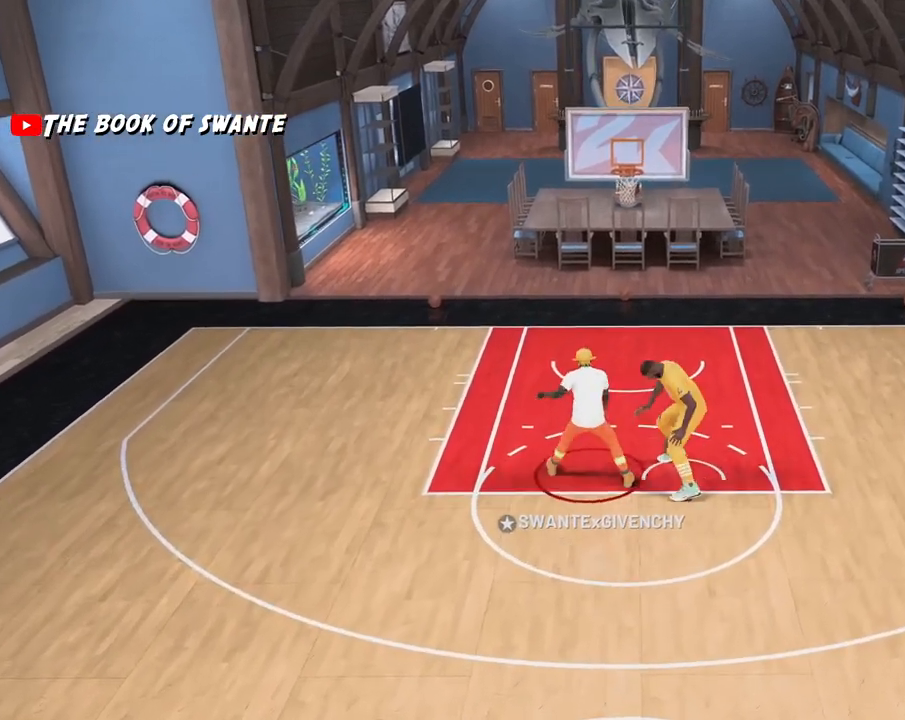
{"buttons": [], "left_stick": "up-right", "right_stick": "center", "events": [[67, "left_stick", "right"], [467, "left_stick", "up-right"]]}
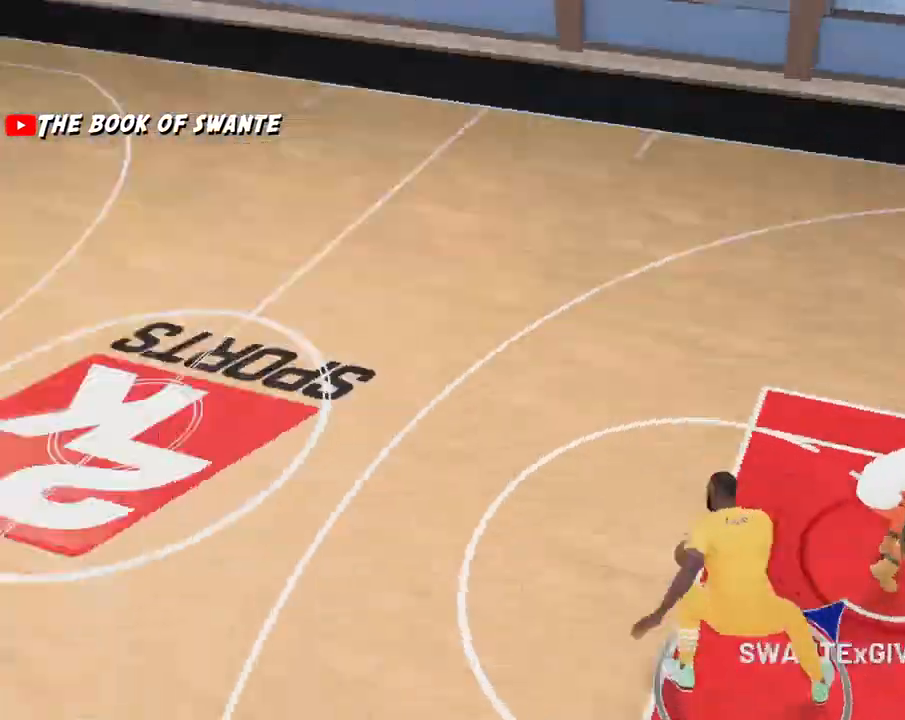
{"buttons": [], "left_stick": "up-right", "right_stick": "center", "events": []}